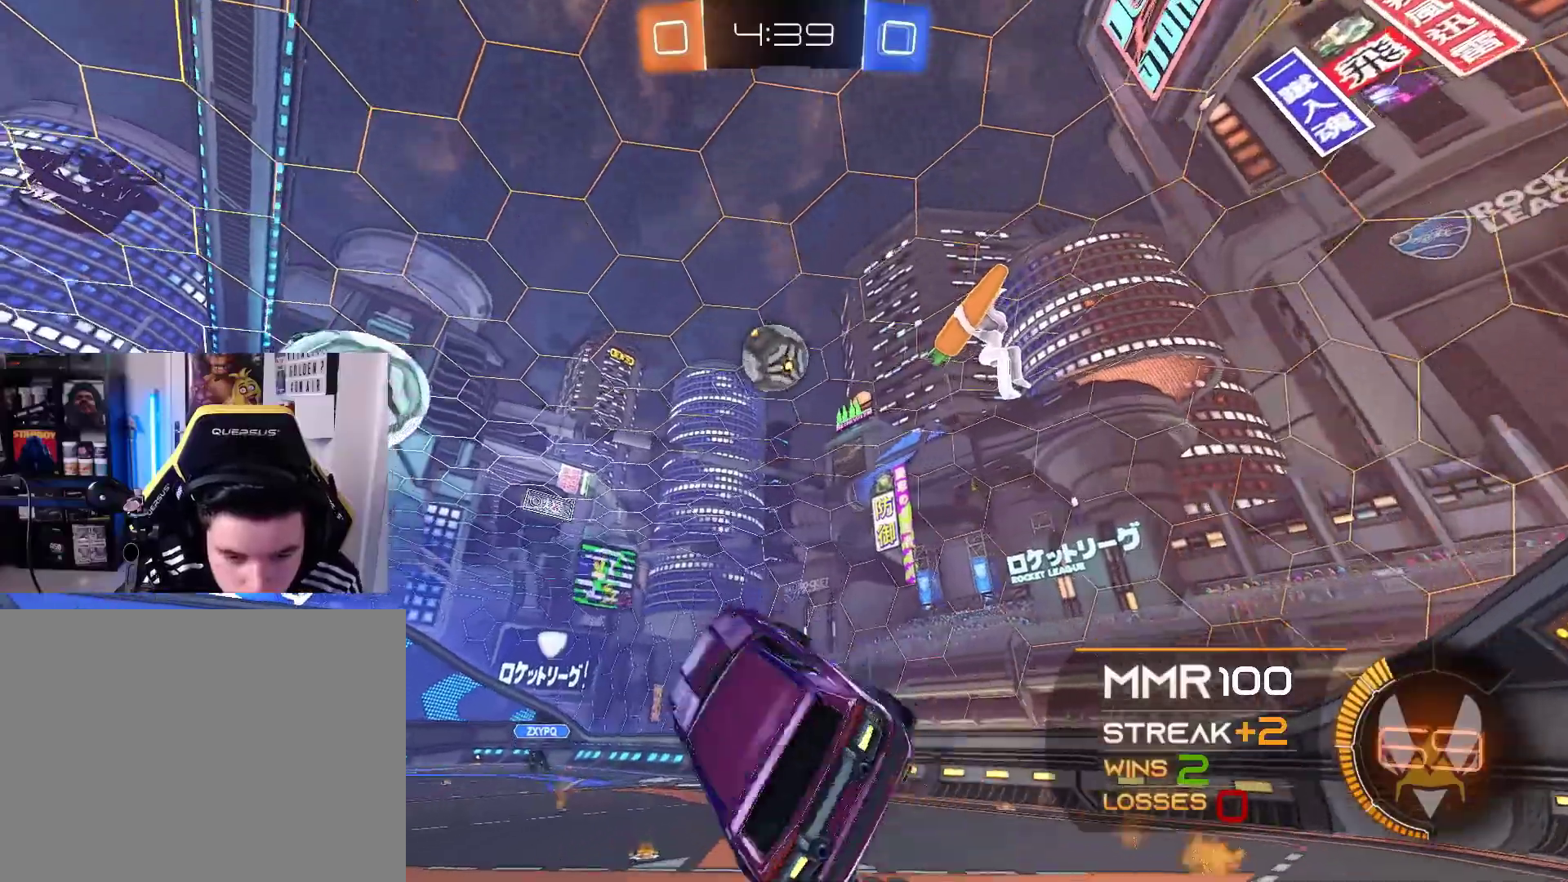
Gameplay with a controller (Xbox layout); each line is a JSON object with the inputs held at the frame after it. "events" lists button and stick changes between this image and that frame as [ms after this image, input, new state], when the widget could be followed in between. Not read: R3.
{"buttons": ["L1", "R1", "R2"], "left_stick": "left", "right_stick": "center", "events": [[67, "R1", "down"], [167, "R1", "up"], [233, "R1", "down"], [233, "left_stick", "left"]]}
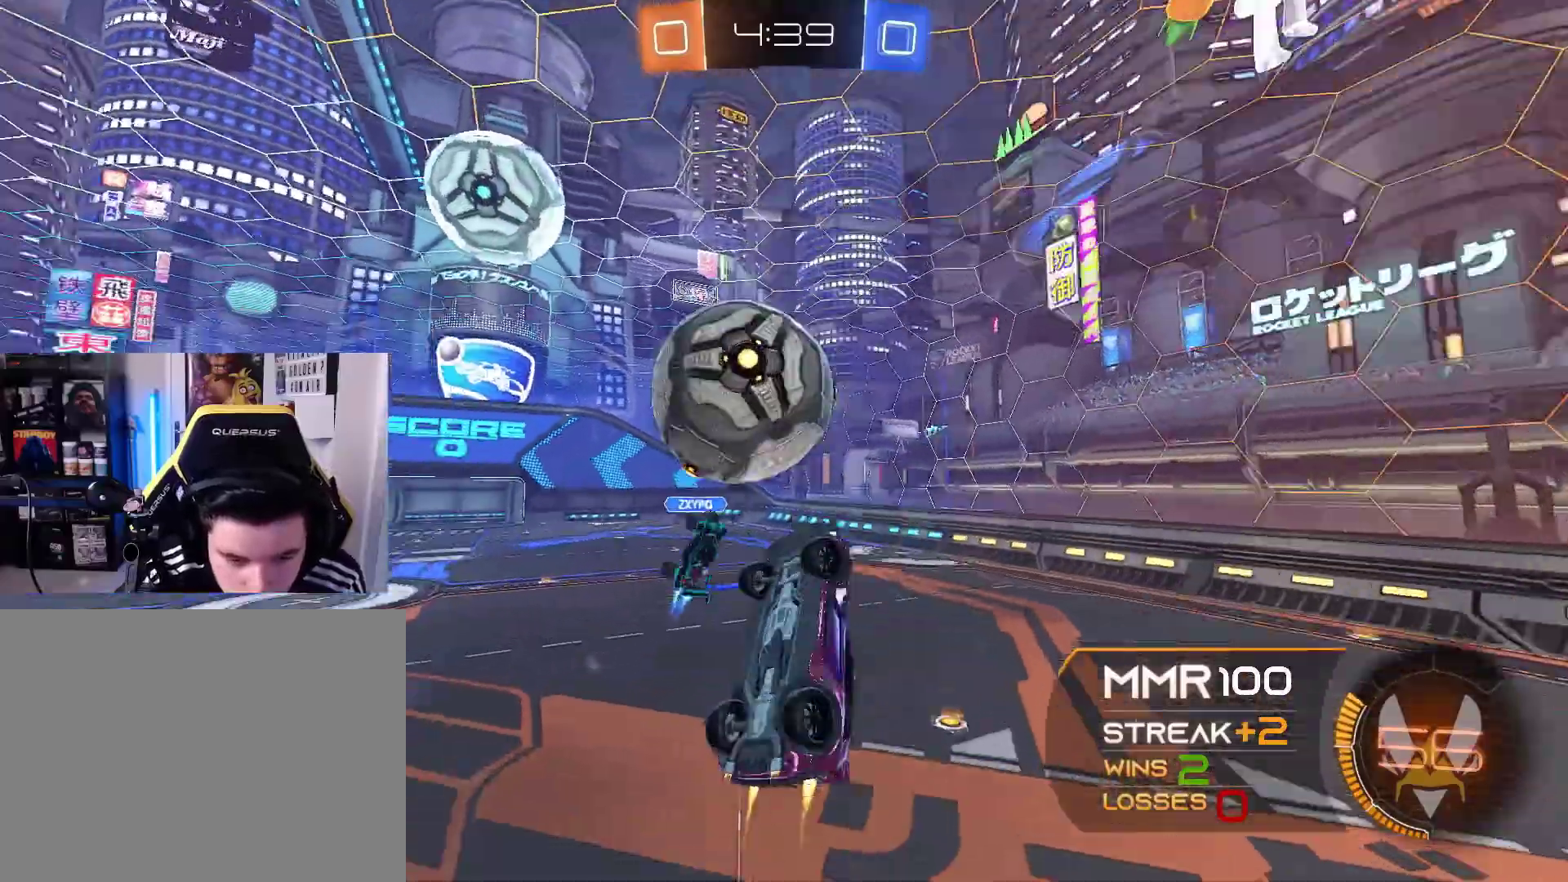
{"buttons": ["R2"], "left_stick": "left", "right_stick": "center", "events": [[100, "R1", "up"], [300, "L1", "up"], [300, "left_stick", "center"], [500, "left_stick", "left"]]}
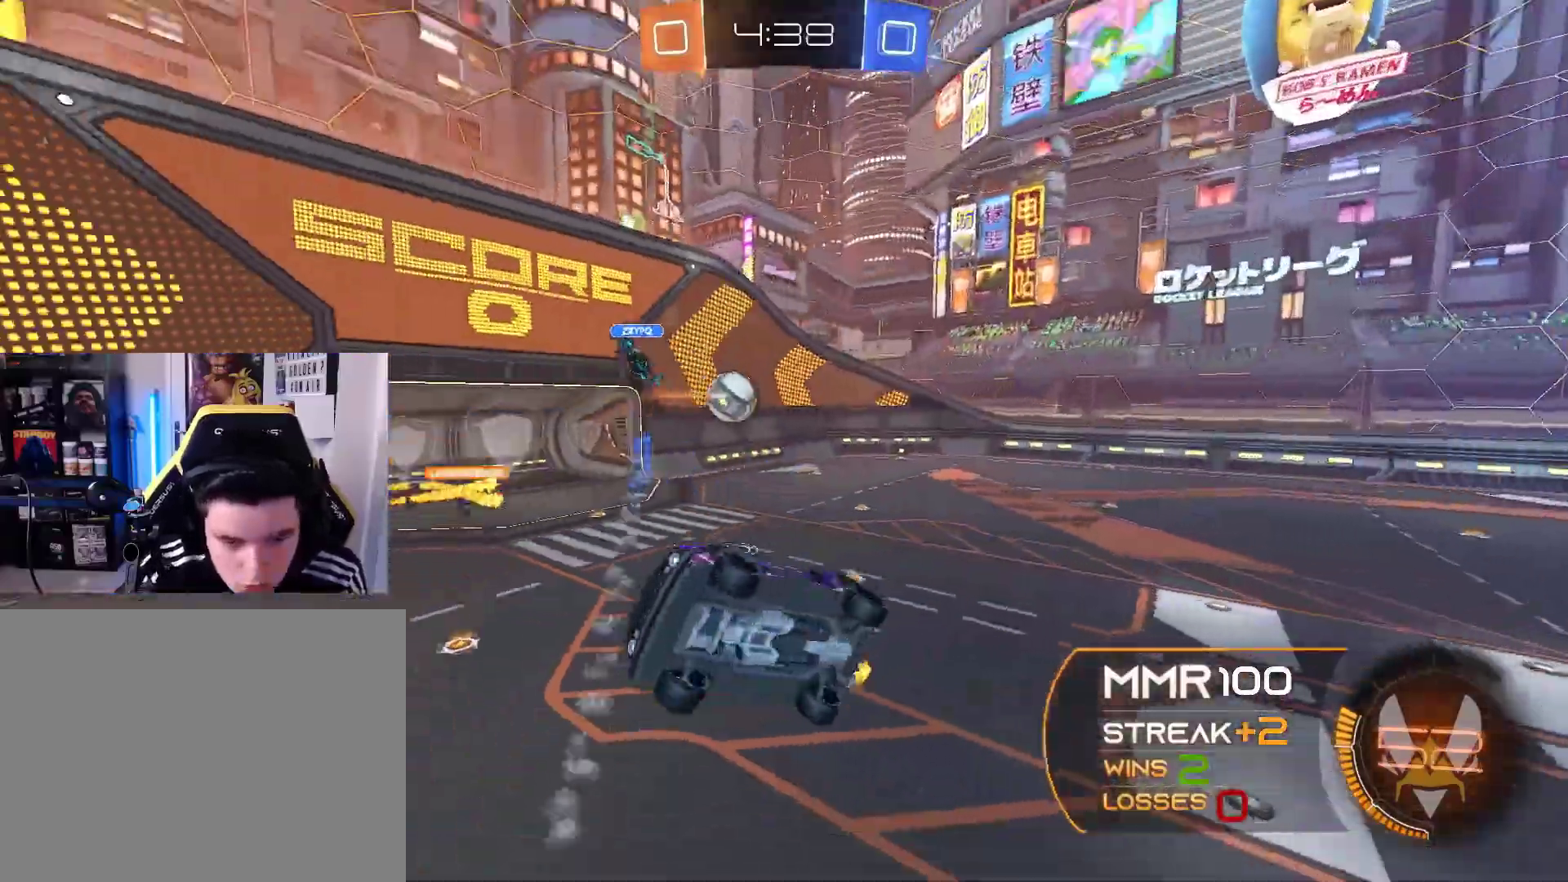
{"buttons": ["R2"], "left_stick": "up-right", "right_stick": "center", "events": [[200, "L1", "down"], [267, "L1", "up"], [267, "left_stick", "up"], [400, "left_stick", "up-right"]]}
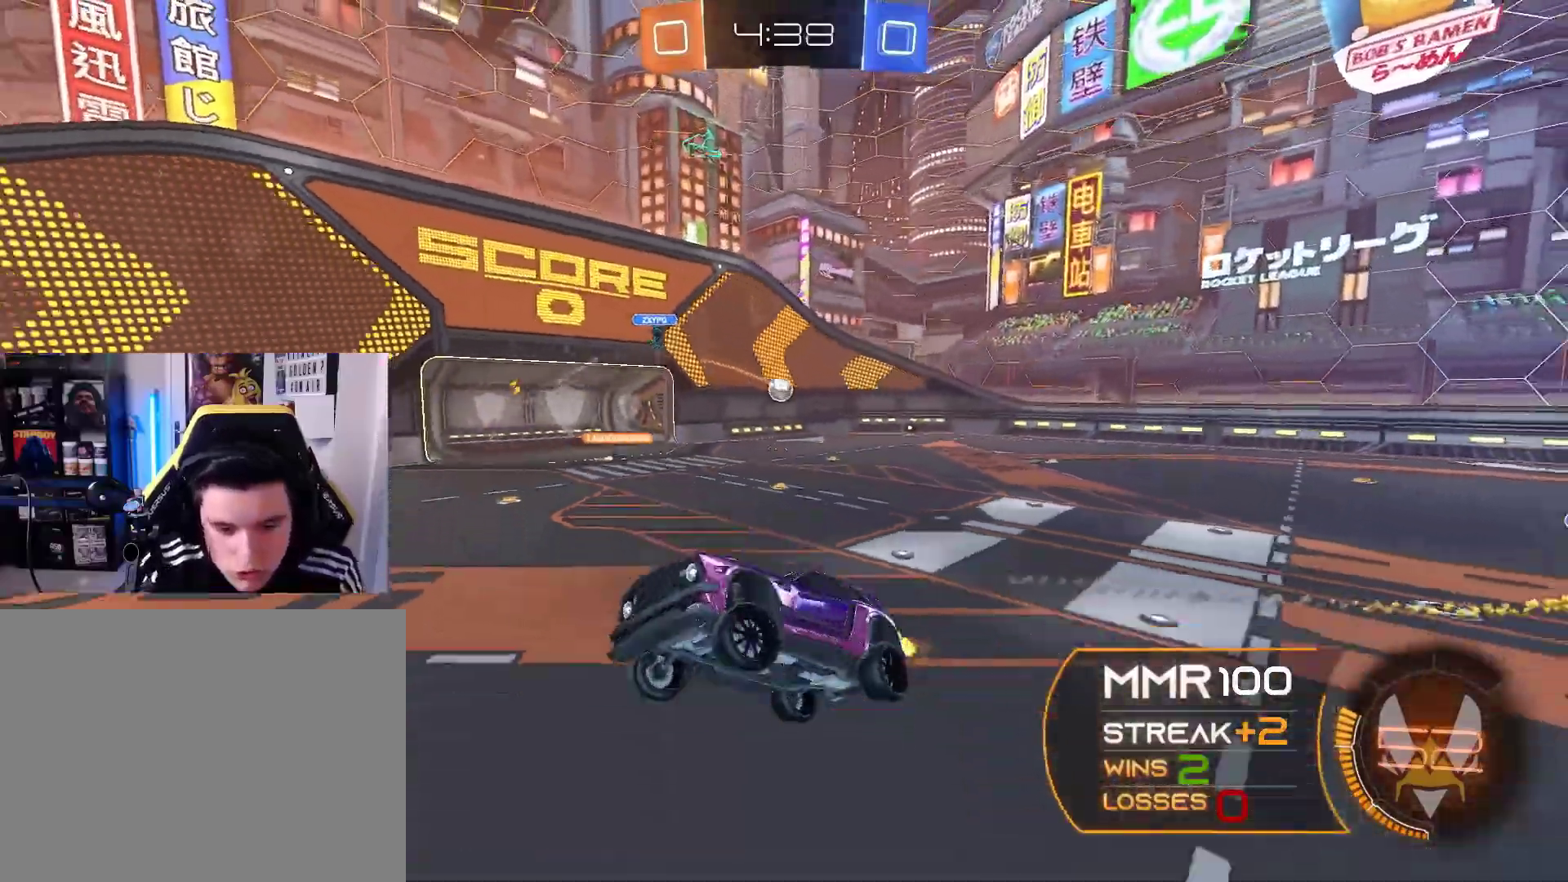
{"buttons": ["R2"], "left_stick": "right", "right_stick": "center", "events": [[67, "left_stick", "center"], [200, "left_stick", "right"]]}
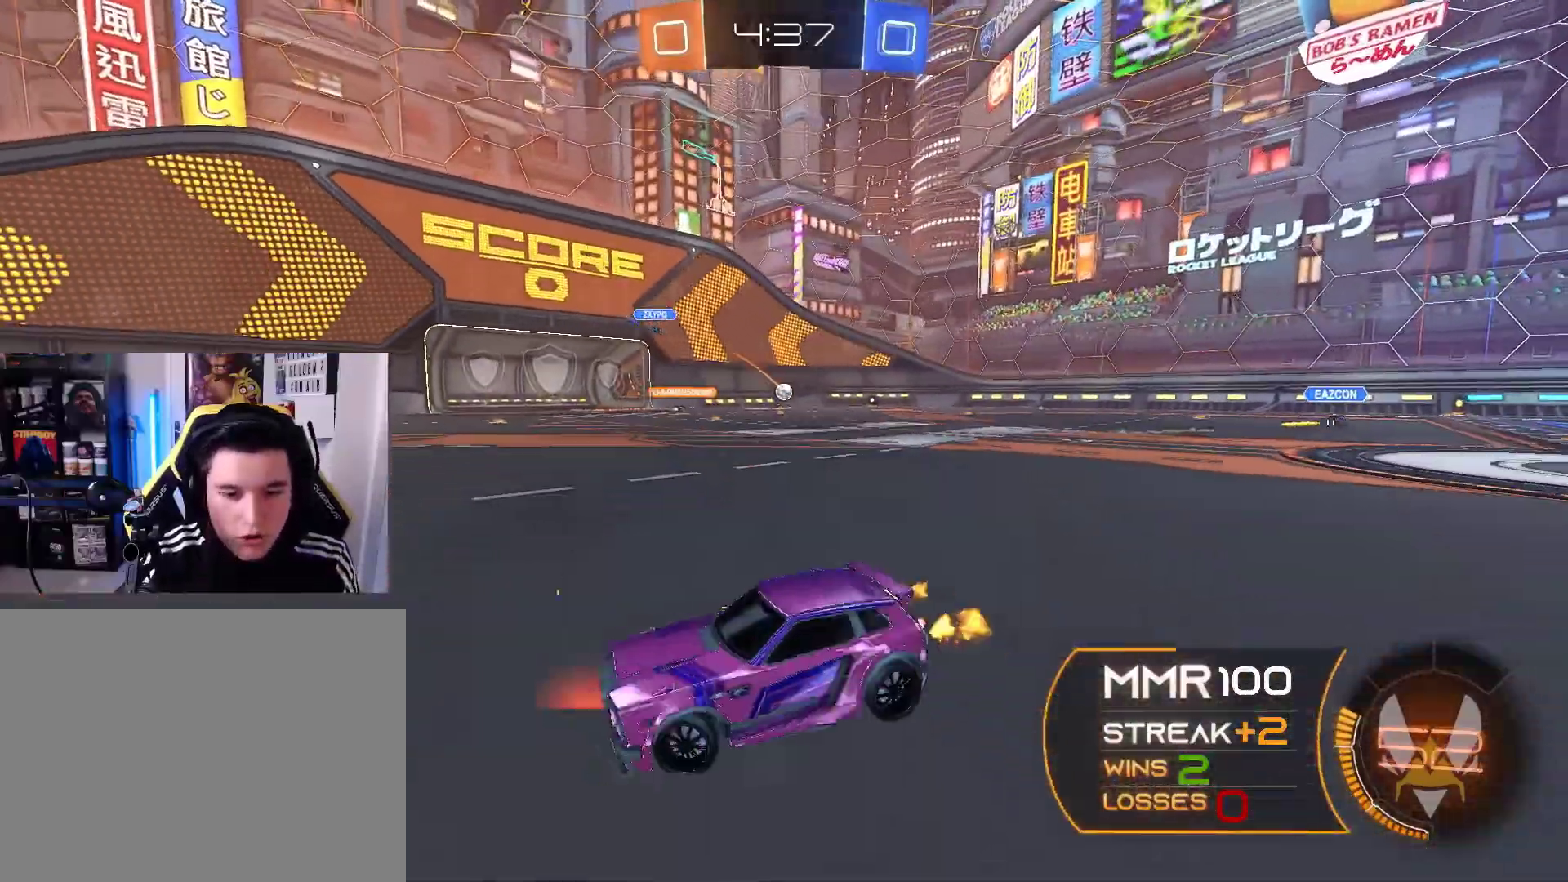
{"buttons": ["R2"], "left_stick": "center", "right_stick": "center", "events": [[333, "Y", "down"], [367, "left_stick", "center"], [433, "Y", "up"]]}
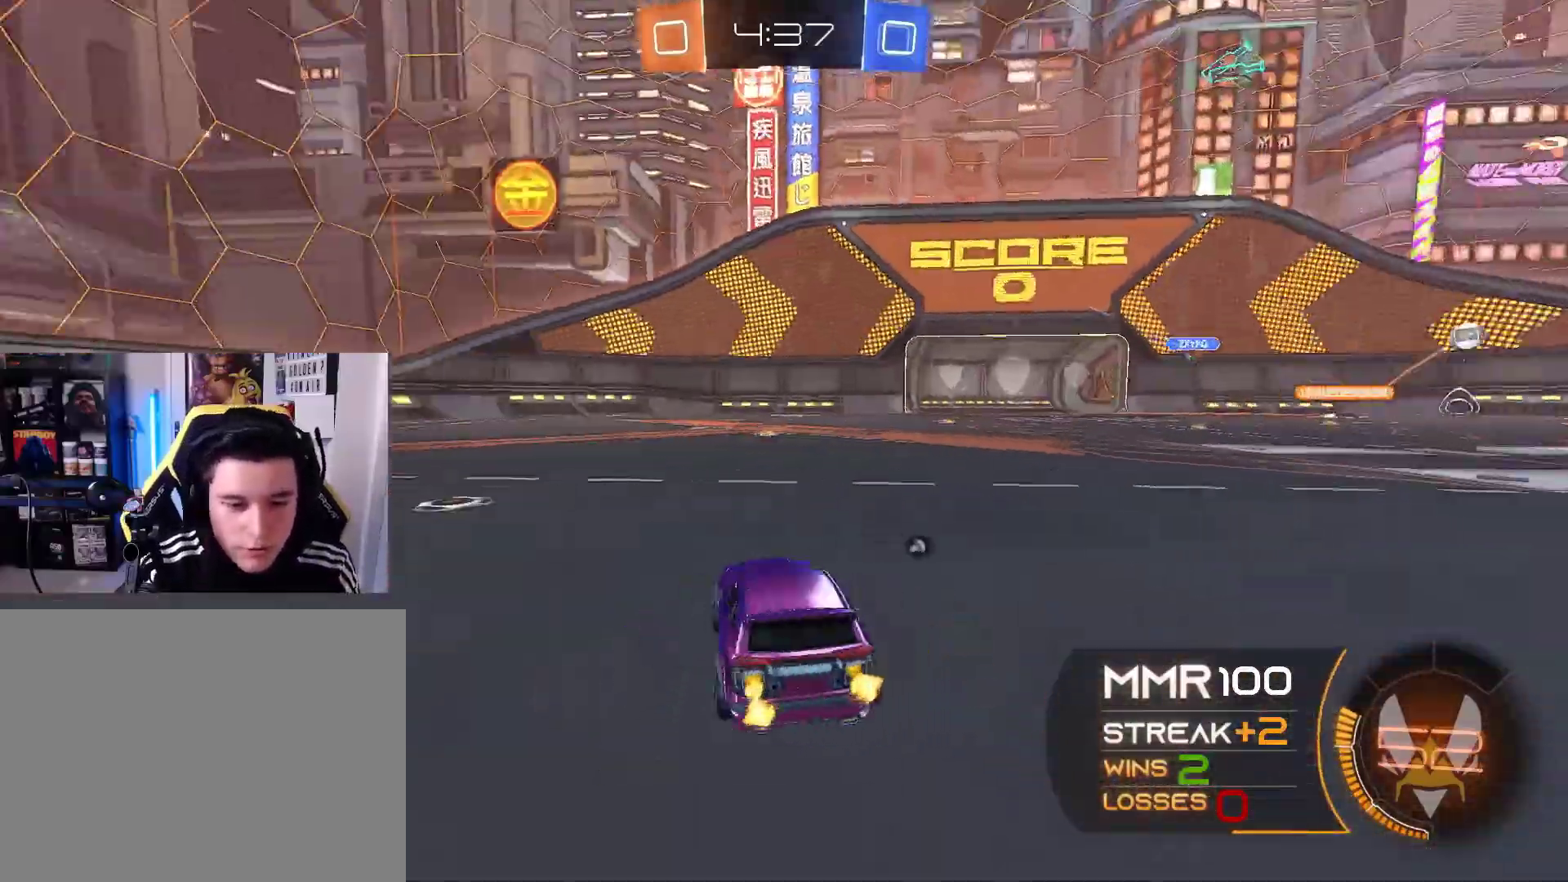
{"buttons": ["R2"], "left_stick": "right", "right_stick": "center", "events": [[67, "left_stick", "right"], [200, "left_stick", "center"], [367, "left_stick", "right"]]}
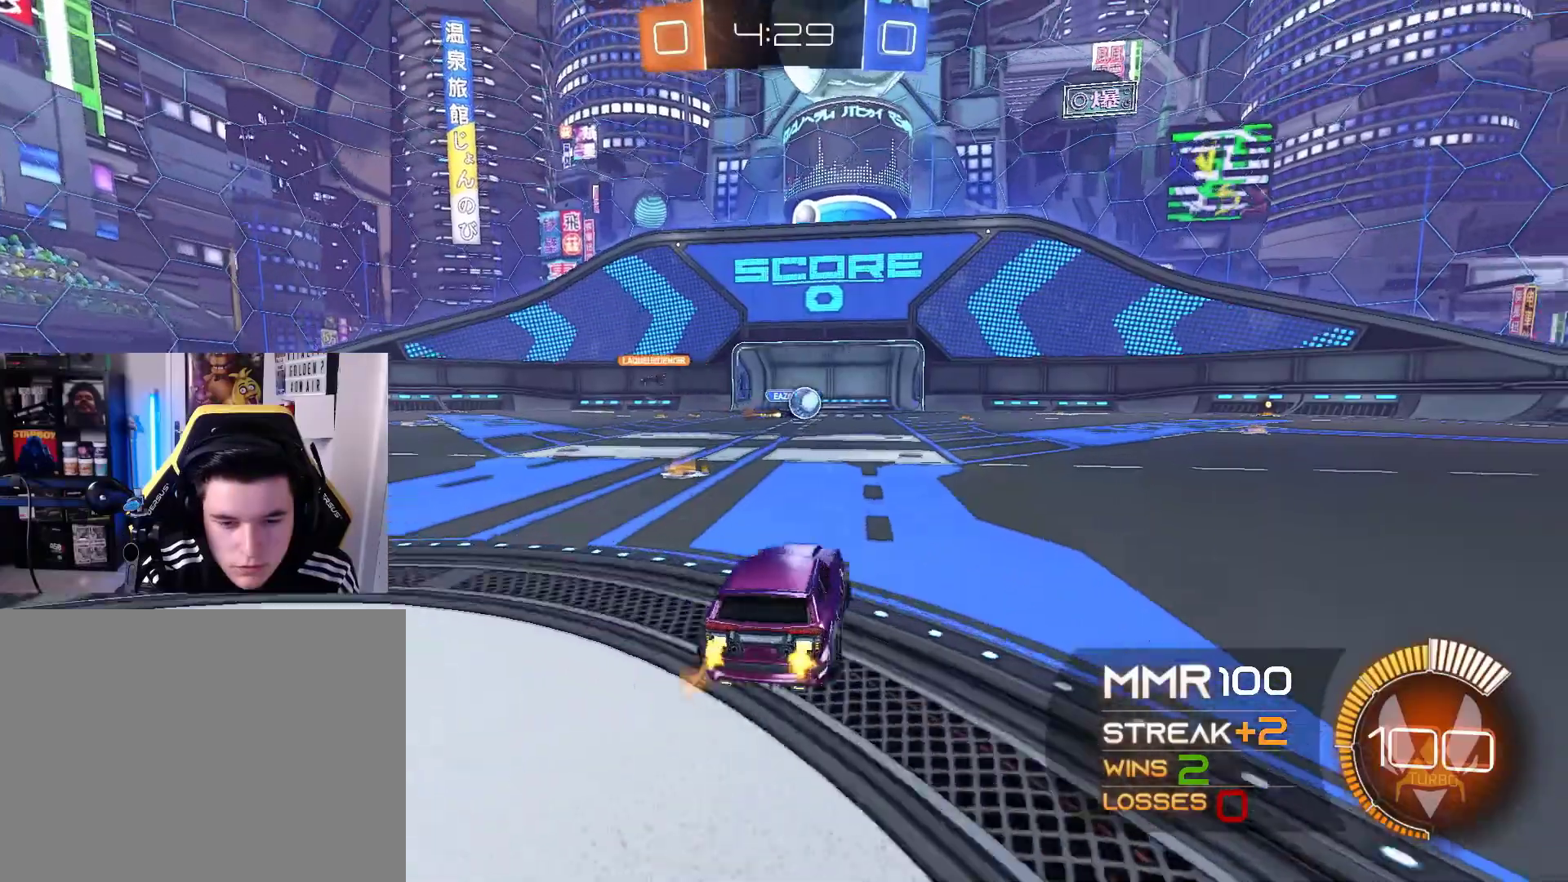
{"buttons": ["R2"], "left_stick": "left", "right_stick": "center", "events": [[133, "L1", "down"], [200, "L1", "up"], [200, "R1", "down"], [367, "R1", "up"], [467, "left_stick", "left"]]}
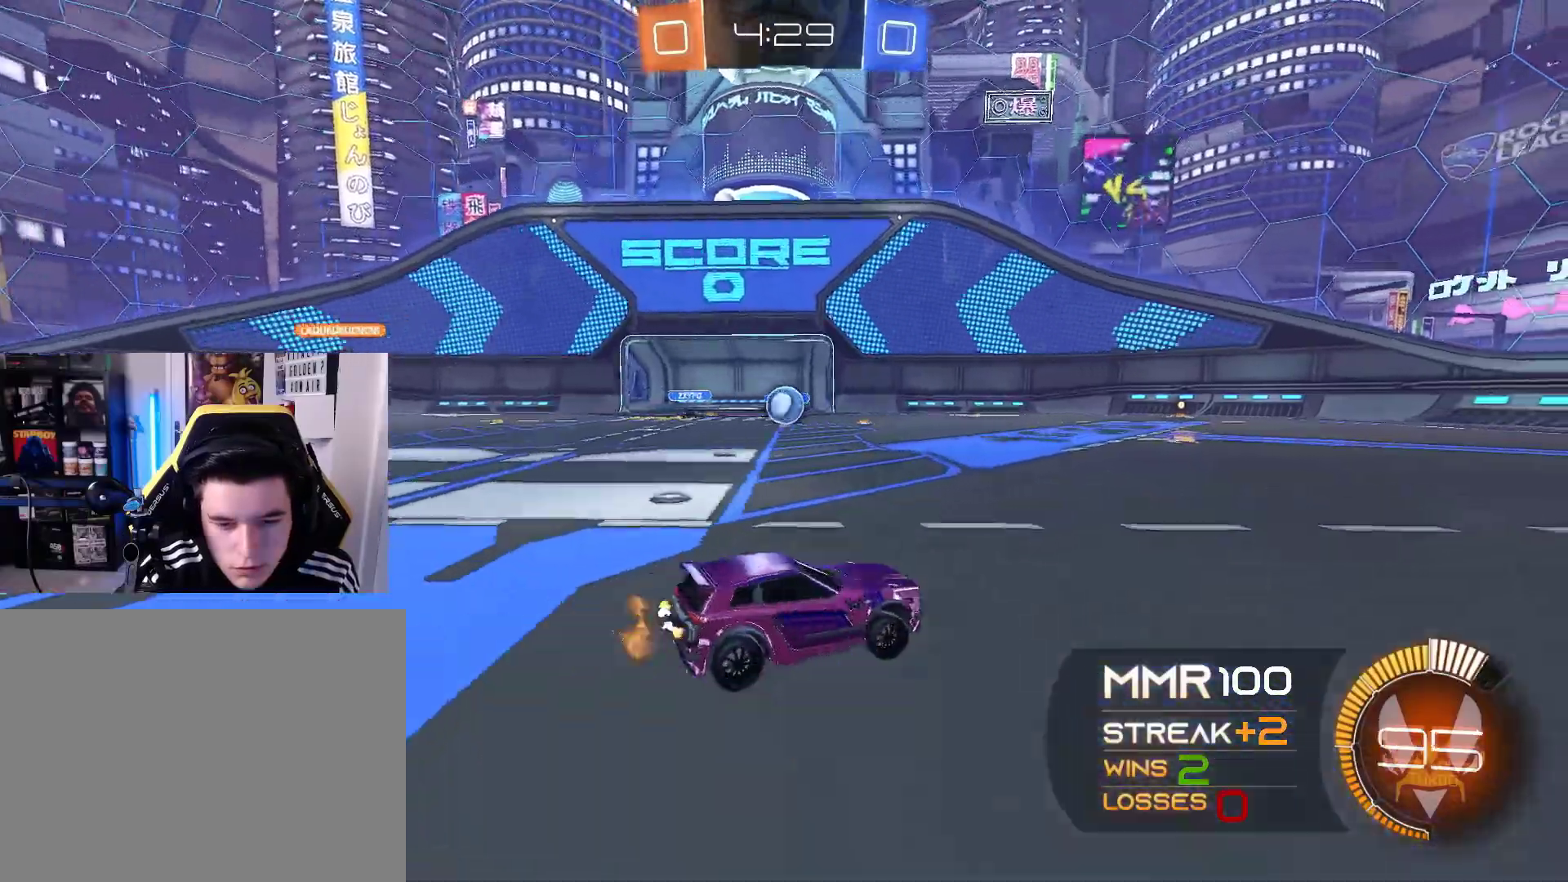
{"buttons": ["L2", "R2"], "left_stick": "center", "right_stick": "center", "events": [[167, "R2", "up"], [200, "L2", "down"], [367, "R2", "down"], [400, "L2", "up"], [400, "left_stick", "center"], [500, "L2", "down"]]}
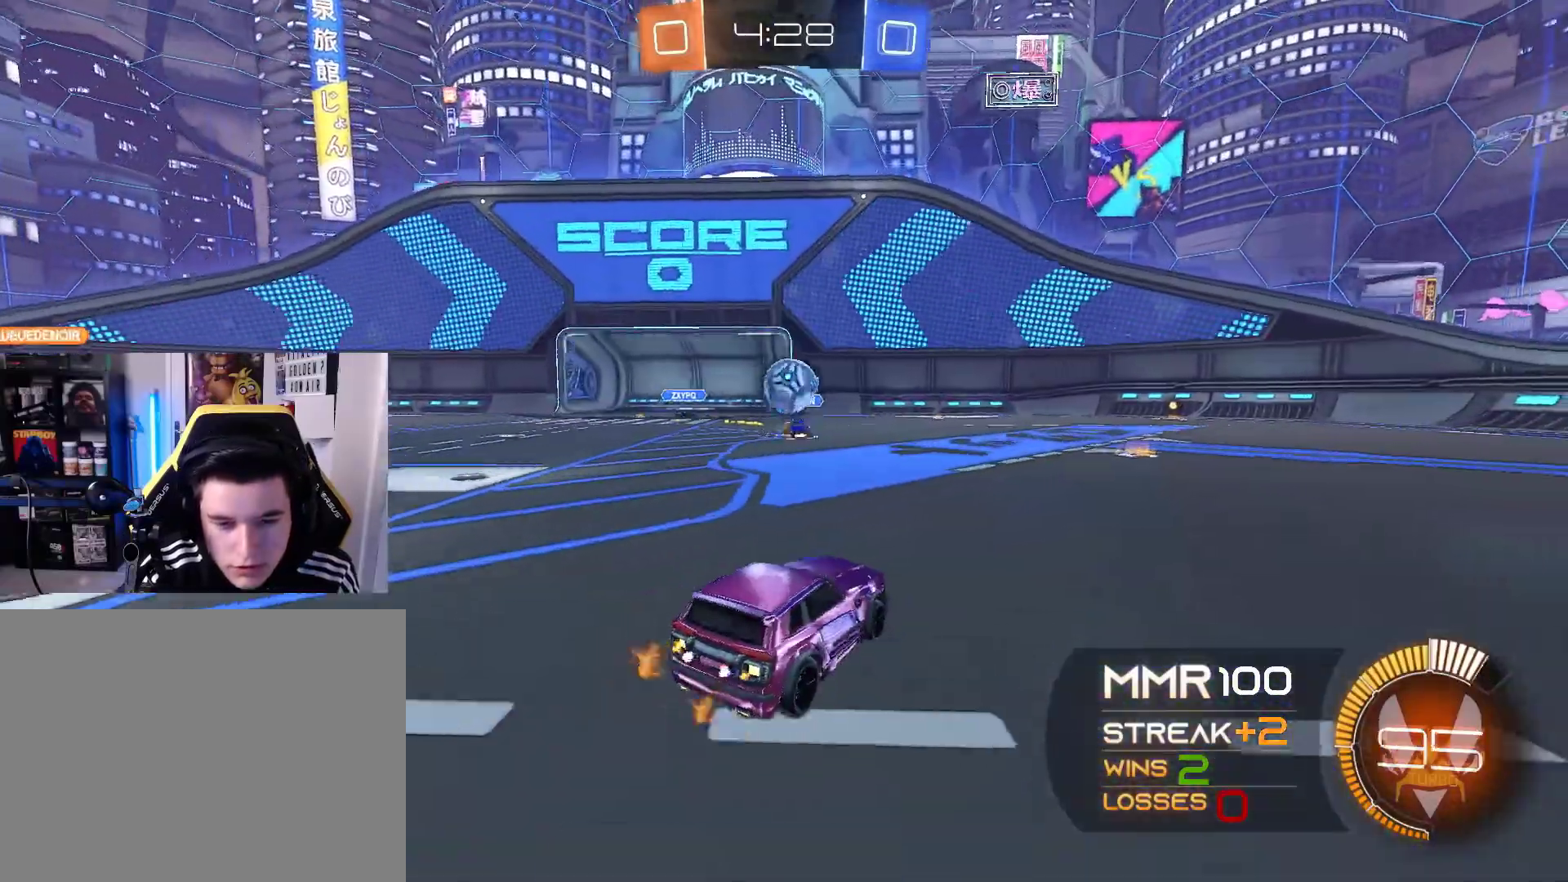
{"buttons": ["R2"], "left_stick": "right", "right_stick": "center", "events": [[33, "left_stick", "up-right"], [67, "L2", "up"], [100, "left_stick", "right"], [200, "L1", "down"], [267, "L1", "up"], [333, "L1", "down"], [433, "L1", "up"]]}
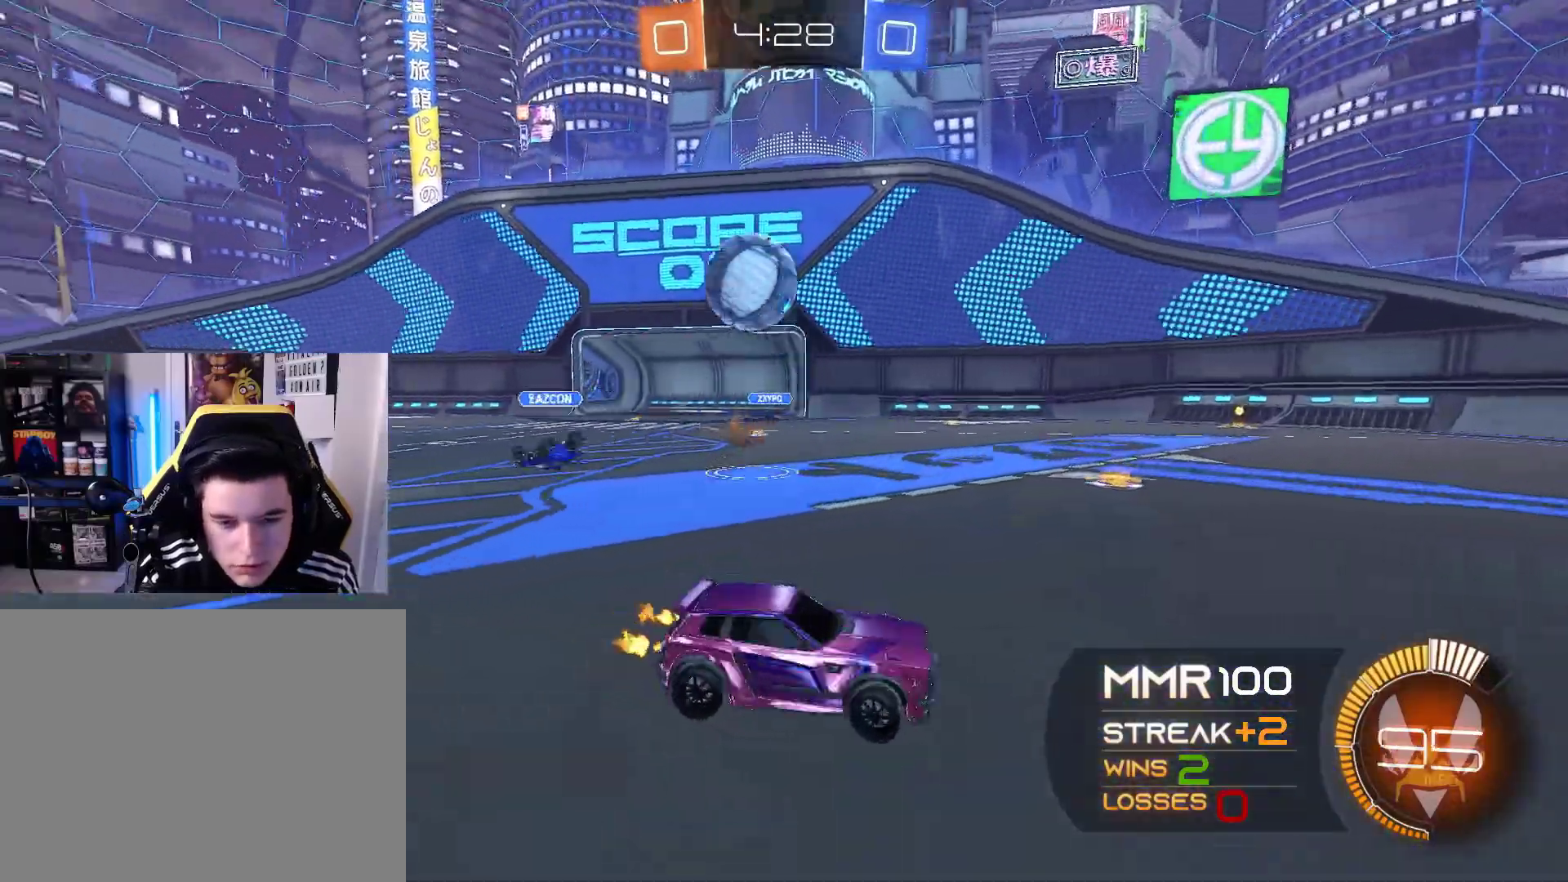
{"buttons": ["R2"], "left_stick": "right", "right_stick": "center", "events": [[100, "L1", "down"], [200, "L1", "up"], [233, "L1", "down"], [333, "L1", "up"], [400, "L1", "down"], [500, "L1", "up"]]}
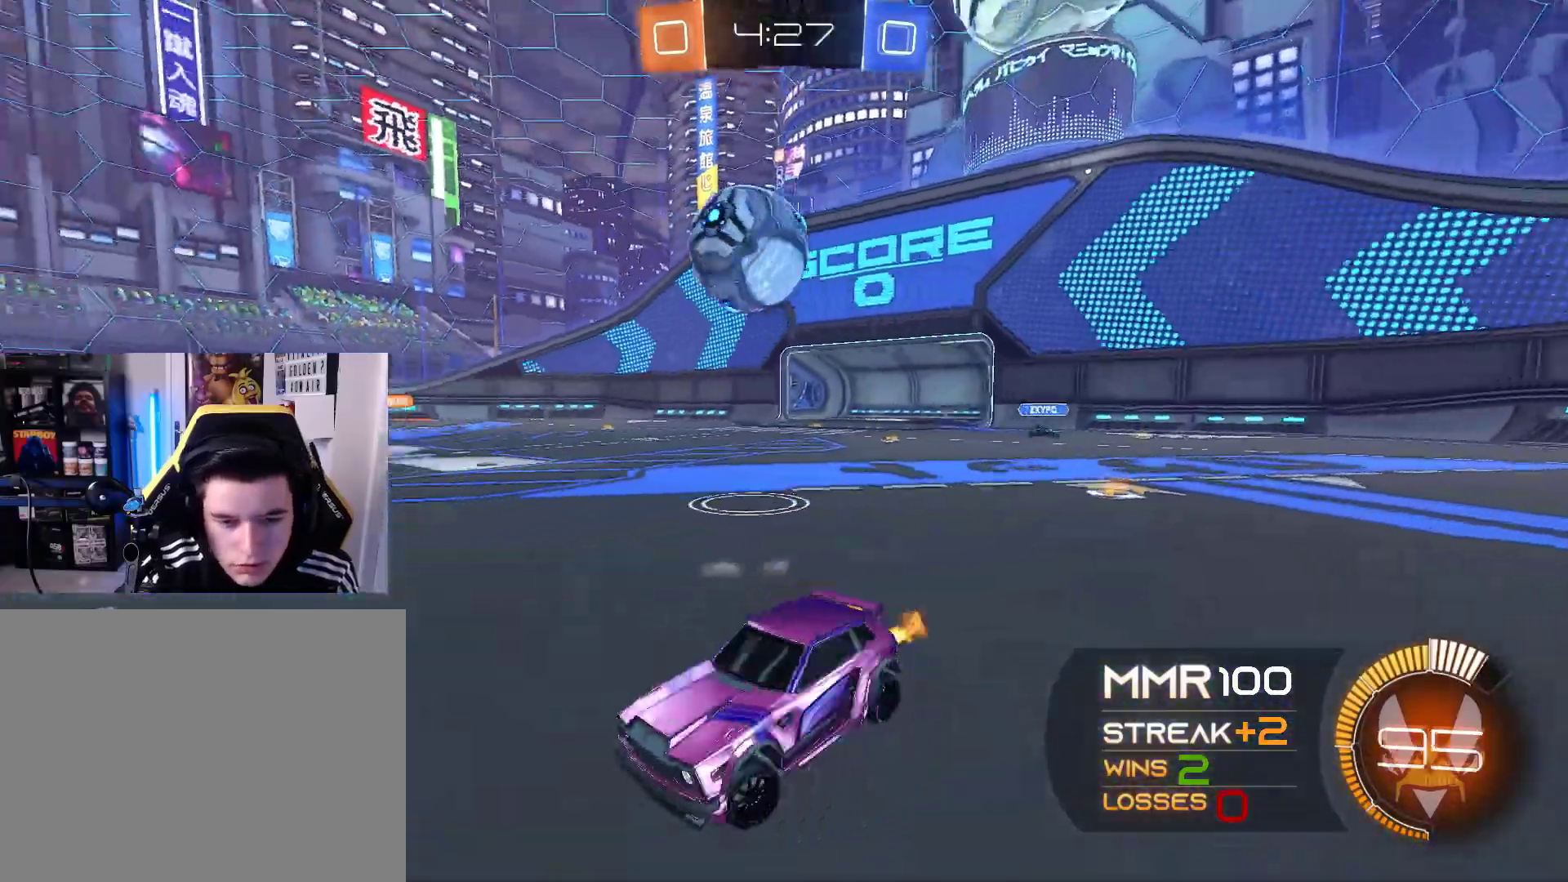
{"buttons": ["R2"], "left_stick": "right", "right_stick": "center", "events": [[133, "R1", "down"], [133, "left_stick", "center"], [300, "R1", "up"], [367, "left_stick", "right"]]}
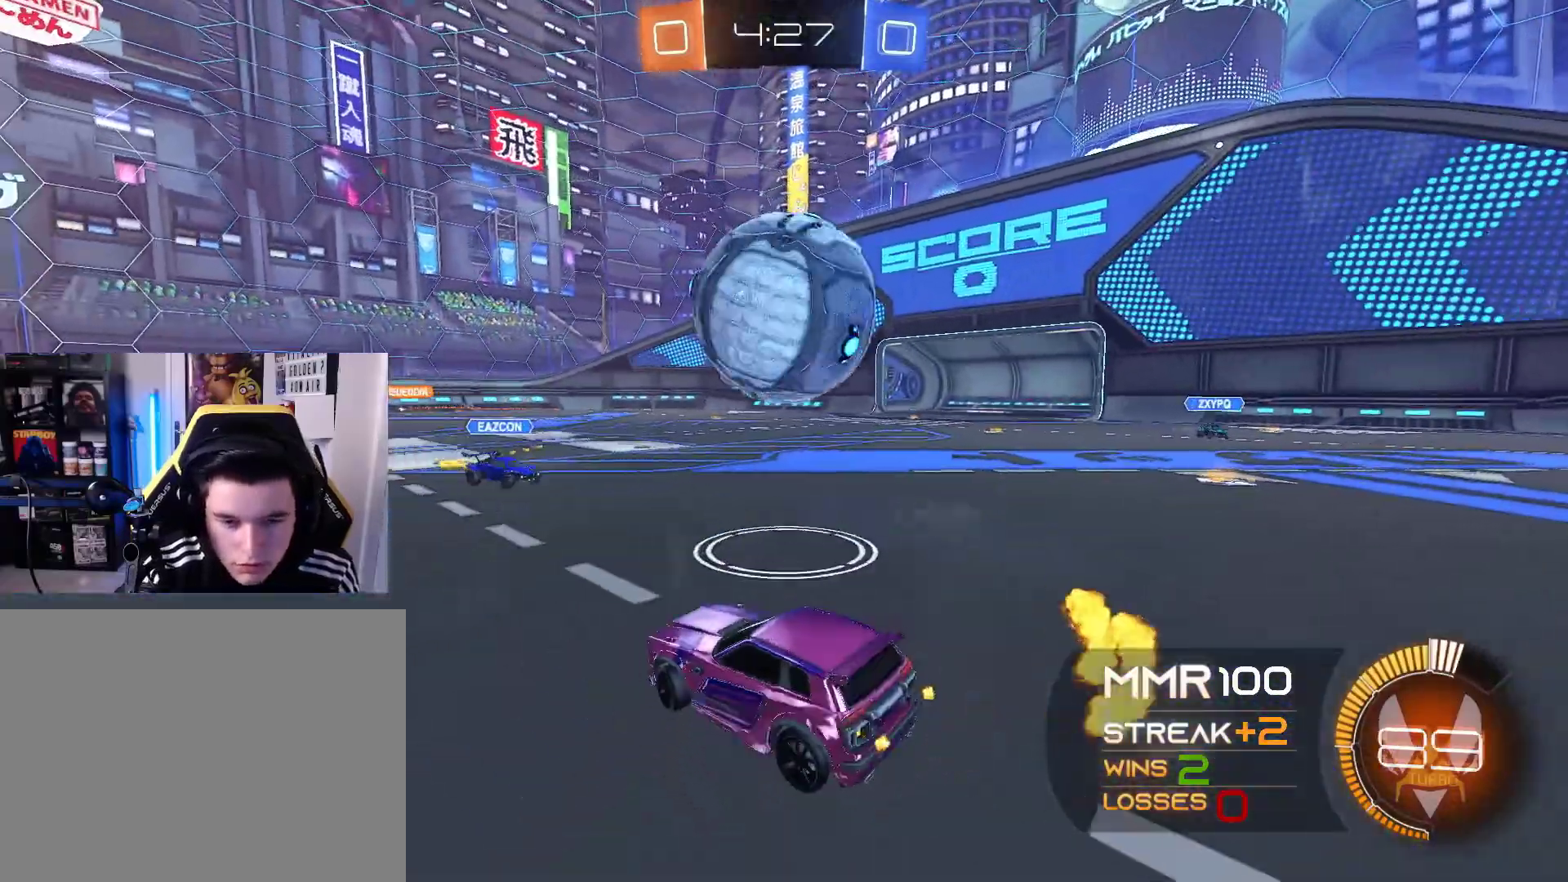
{"buttons": ["R2"], "left_stick": "down", "right_stick": "center", "events": [[67, "R1", "down"], [100, "A", "down"], [100, "R1", "up"], [133, "R2", "up"], [133, "left_stick", "center"], [200, "A", "up"], [267, "R2", "down"], [333, "left_stick", "down"]]}
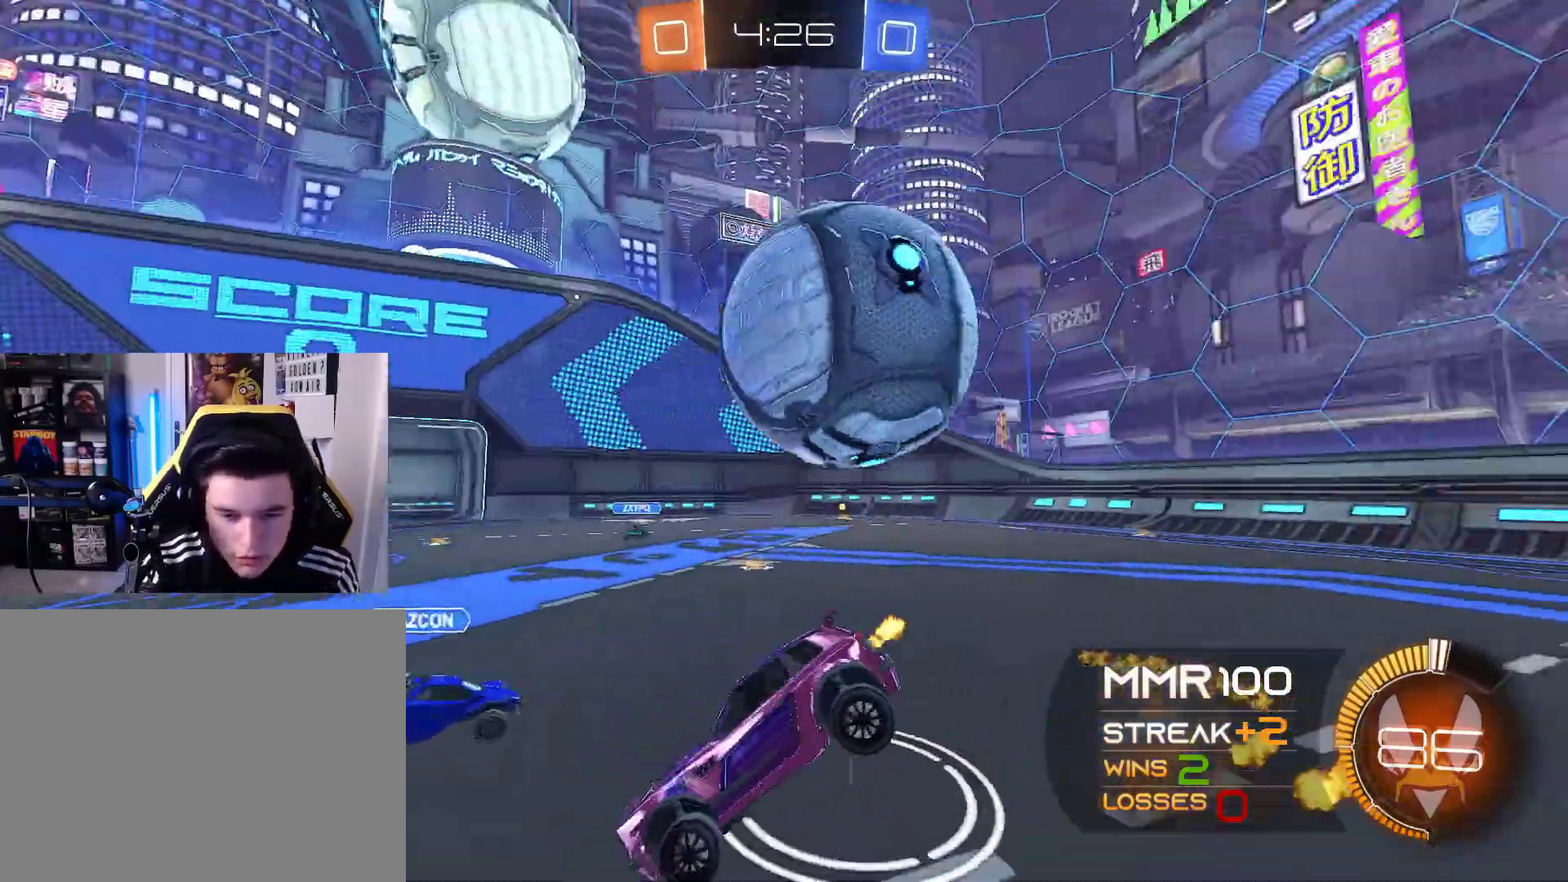
{"buttons": ["L2", "R2"], "left_stick": "center", "right_stick": "center", "events": [[33, "left_stick", "down-right"], [100, "R2", "up"], [400, "L2", "down"], [467, "left_stick", "center"], [500, "R2", "down"]]}
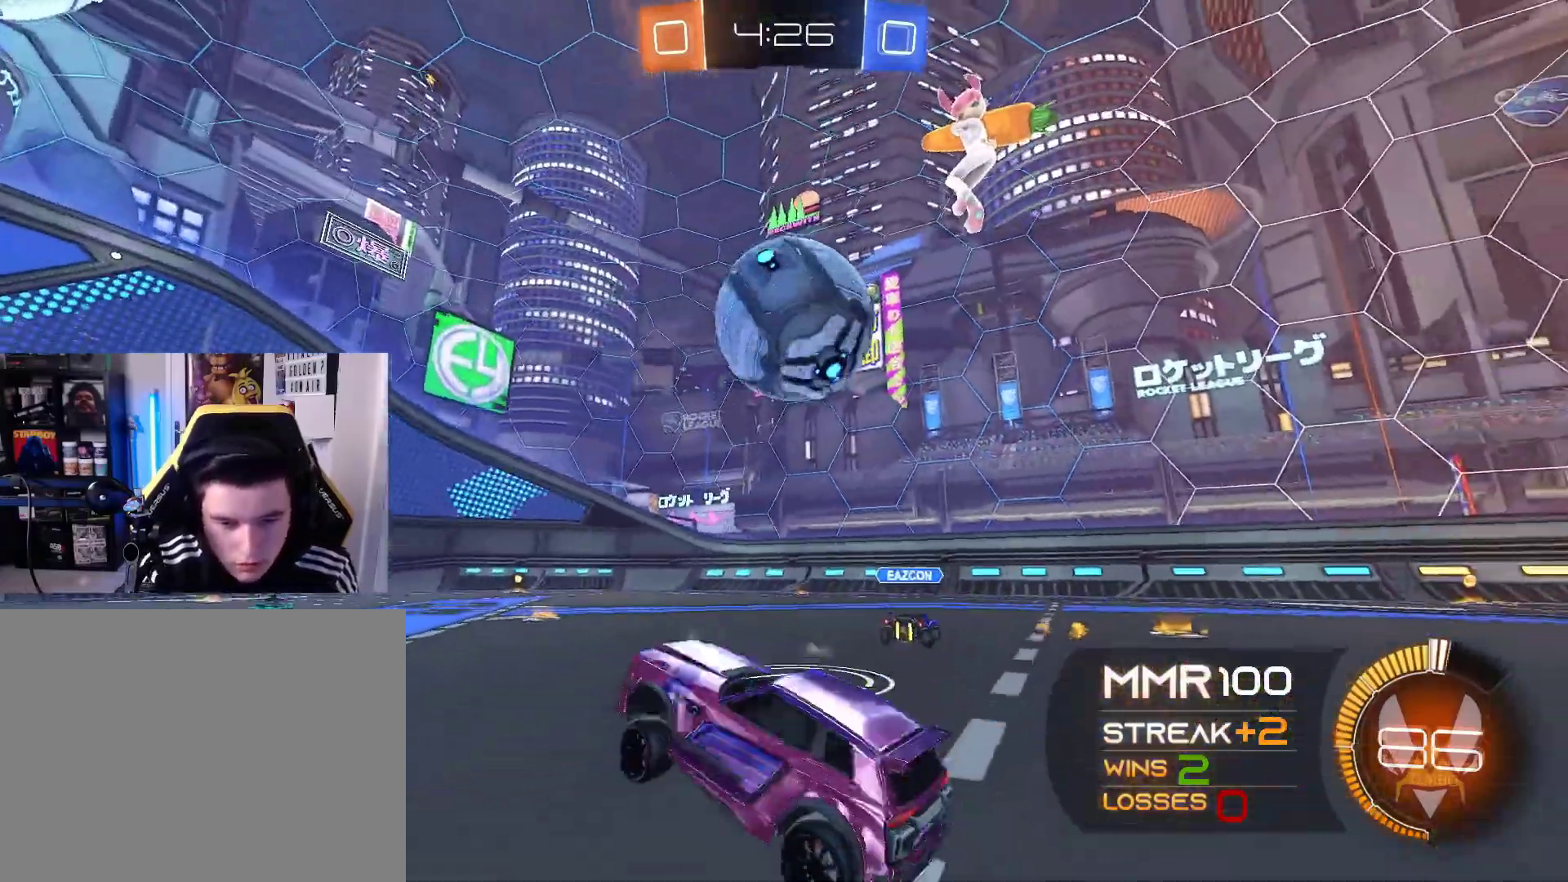
{"buttons": ["L1", "R1", "R2"], "left_stick": "up", "right_stick": "center", "events": [[33, "L2", "up"], [100, "left_stick", "right"], [367, "A", "down"], [367, "L1", "down"], [400, "R1", "down"], [433, "left_stick", "up"], [467, "A", "up"]]}
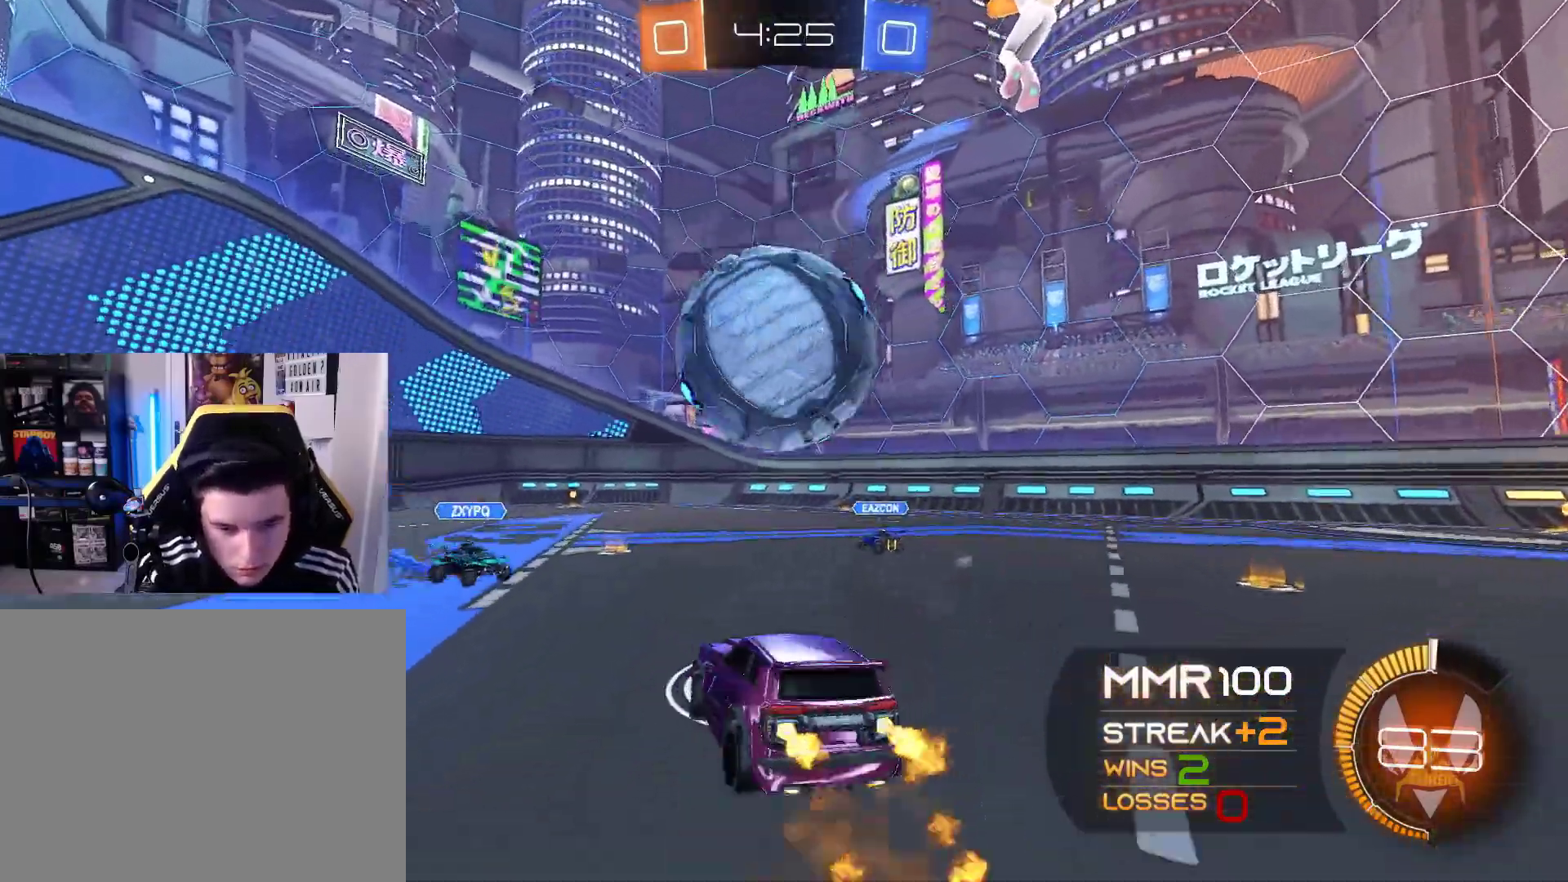
{"buttons": ["R2"], "left_stick": "center", "right_stick": "center", "events": [[67, "A", "down"], [267, "A", "up"], [267, "R1", "up"], [267, "left_stick", "center"], [300, "L1", "up"]]}
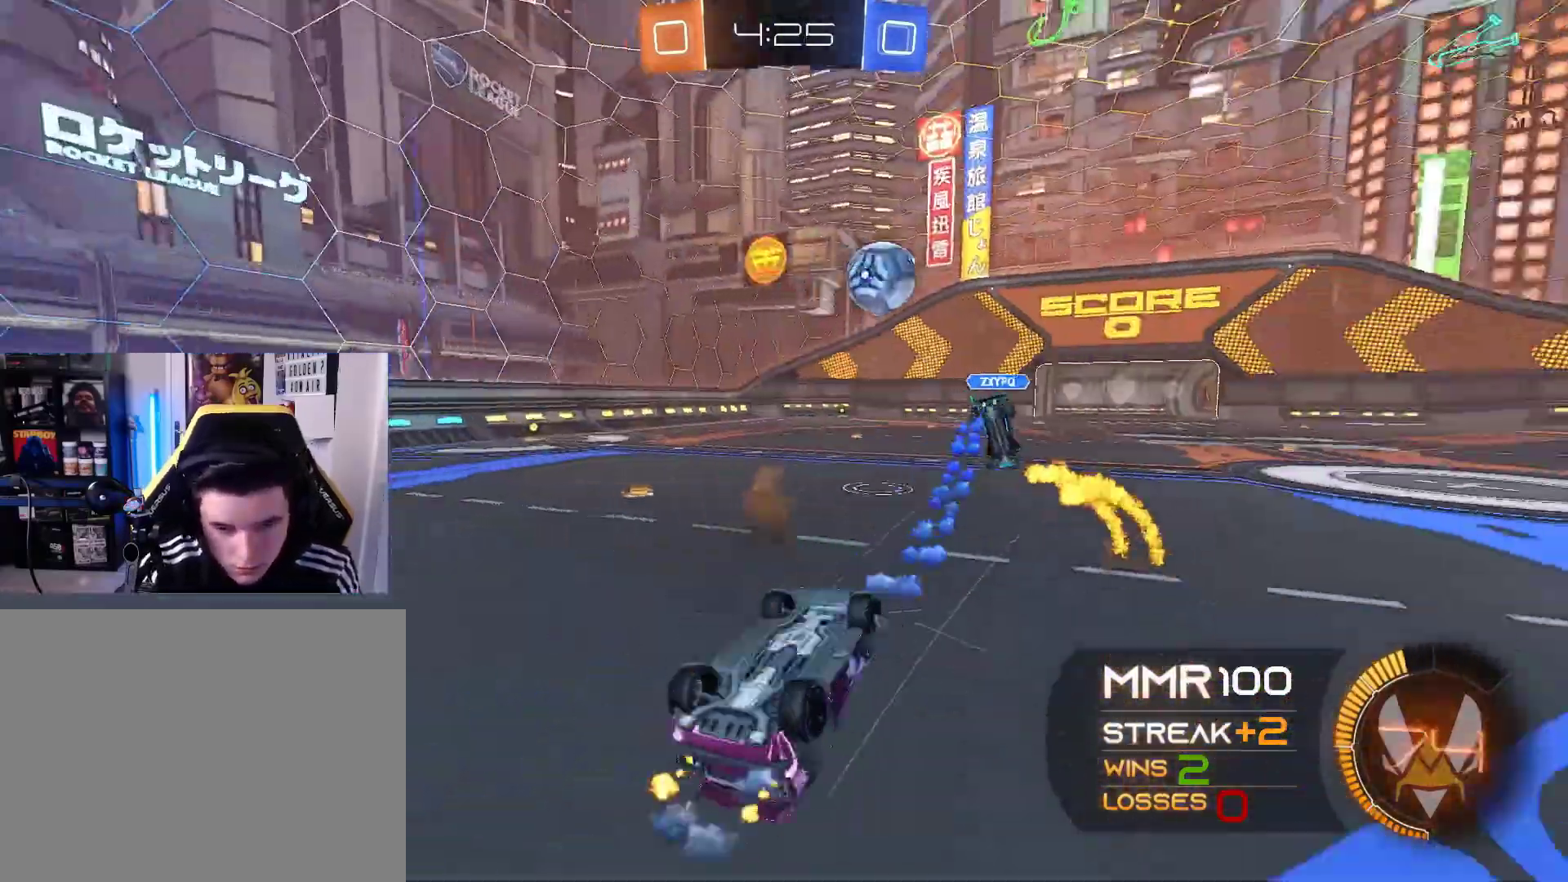
{"buttons": ["Y", "R2"], "left_stick": "left", "right_stick": "center", "events": [[367, "left_stick", "left"], [433, "Y", "down"]]}
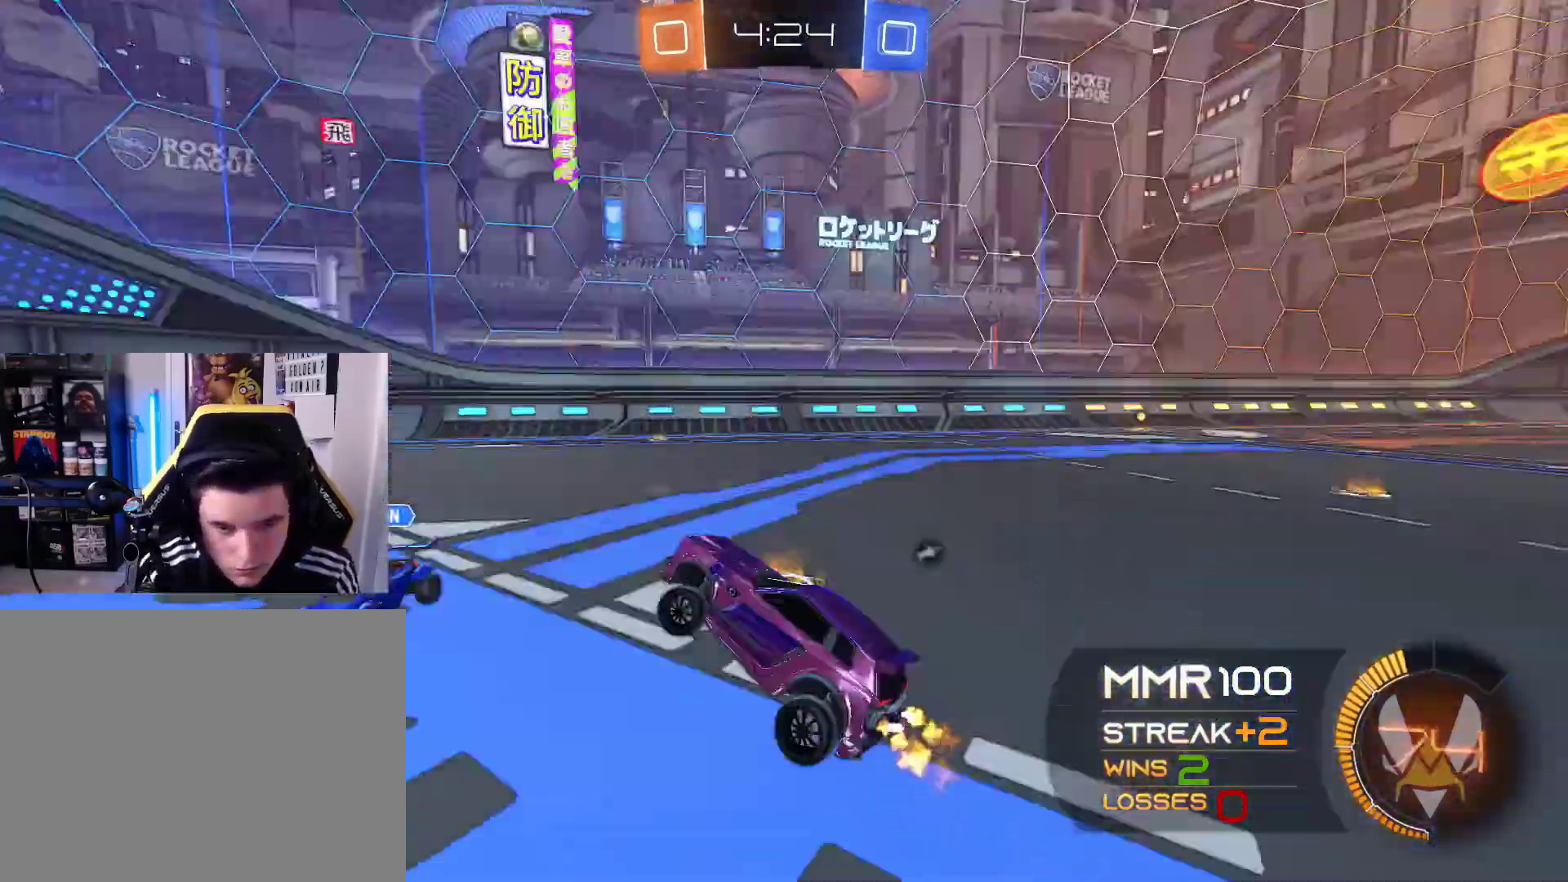
{"buttons": ["R2"], "left_stick": "left", "right_stick": "center", "events": [[67, "Y", "up"], [133, "L1", "down"], [233, "L1", "up"], [300, "L1", "down"], [400, "L1", "up"]]}